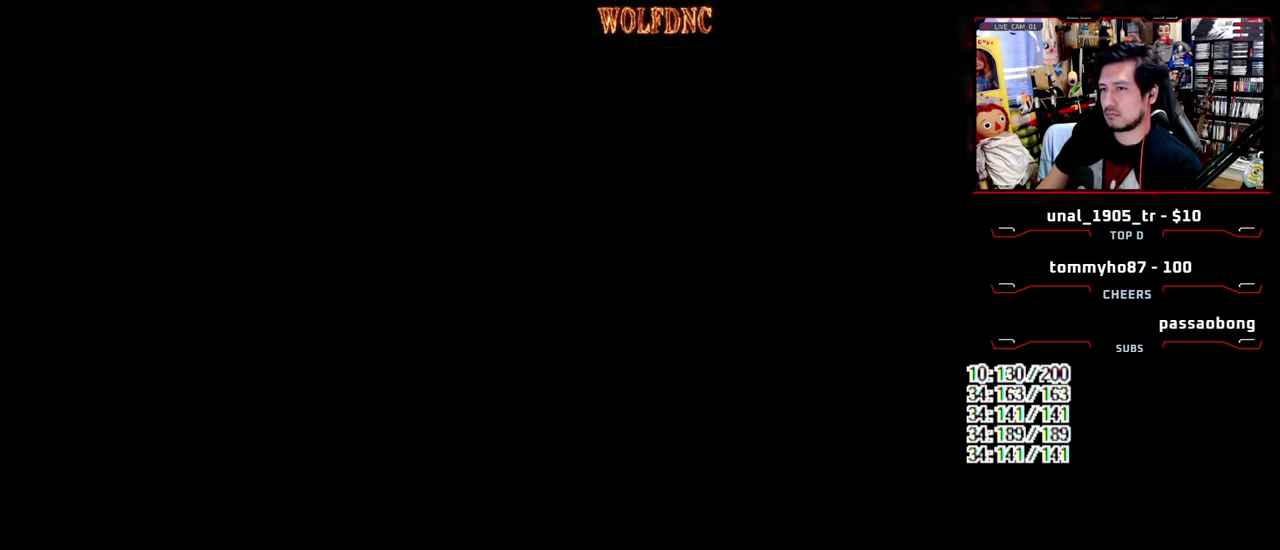
Gameplay with a controller (PlayStation layout); each line is a JSON object with the inputs held at the frame after it. "events" lists button and stick changes between this image and that frame as [ms after this image, input, new state], when the widget could be followed in between. Not read: L3 R3.
{"buttons": ["SQUARE", "DPAD_UP"], "events": [[400, "DPAD_LEFT", "up"]]}
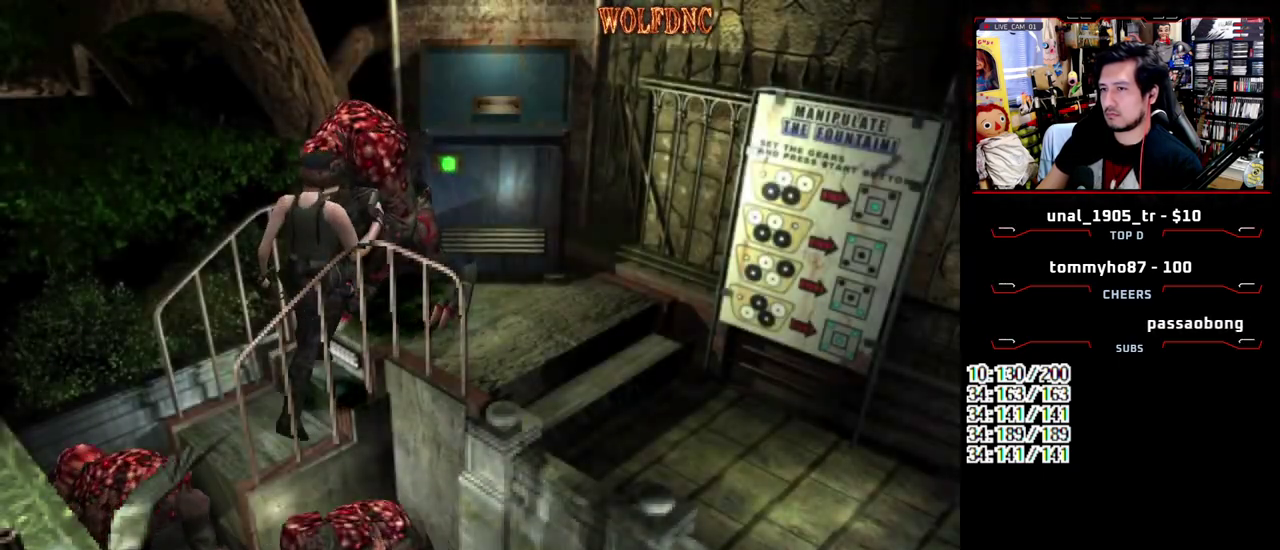
{"buttons": ["SQUARE", "DPAD_UP"], "events": [[133, "DPAD_RIGHT", "down"], [267, "DPAD_RIGHT", "up"]]}
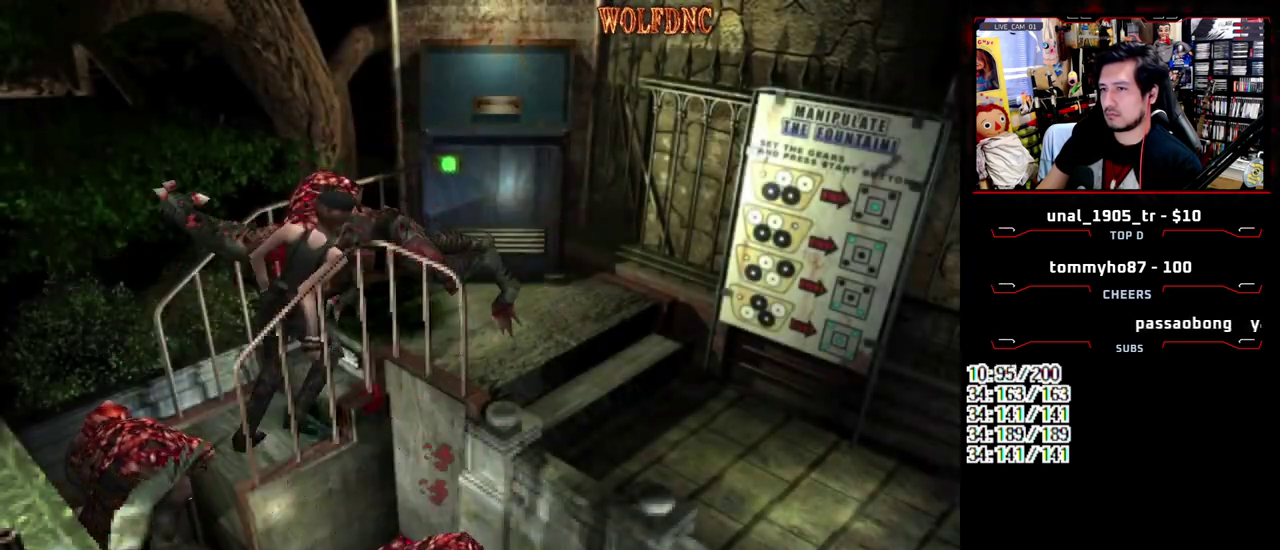
{"buttons": ["SQUARE", "DPAD_LEFT"], "events": [[150, "DPAD_LEFT", "down"], [283, "DPAD_UP", "up"]]}
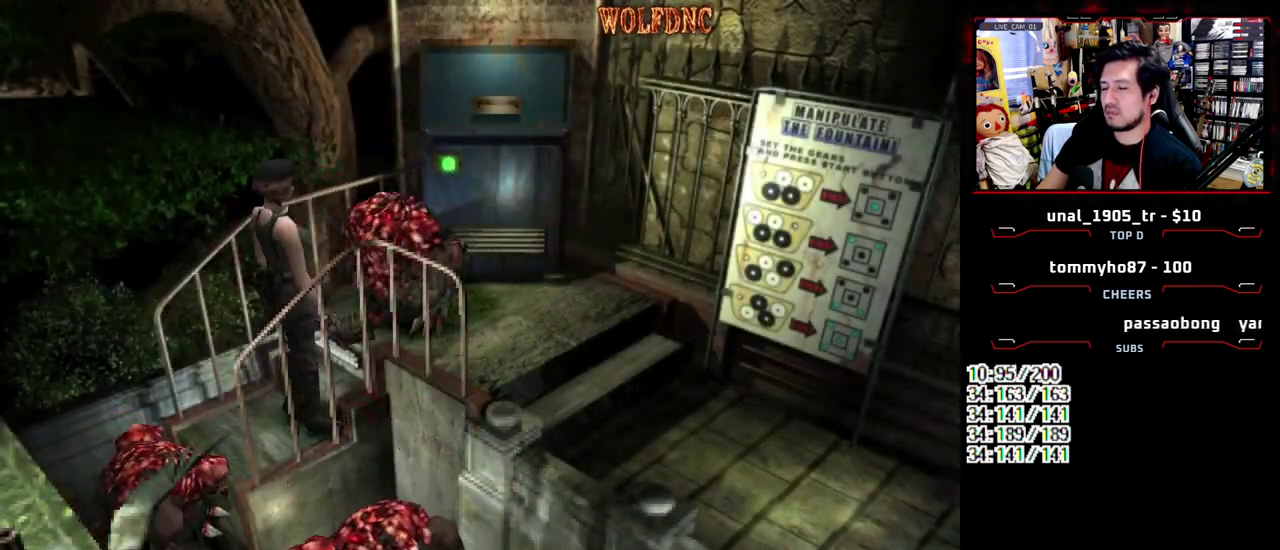
{"buttons": ["SQUARE", "DPAD_UP"], "events": [[17, "DPAD_UP", "down"], [450, "DPAD_LEFT", "up"]]}
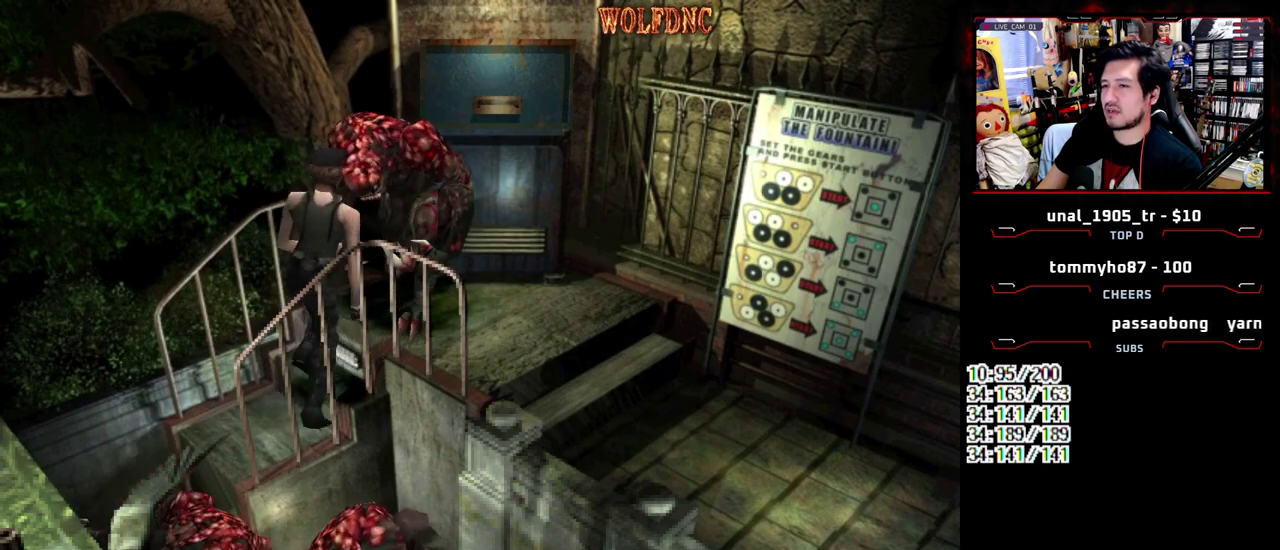
{"buttons": ["SQUARE", "DPAD_UP"], "events": []}
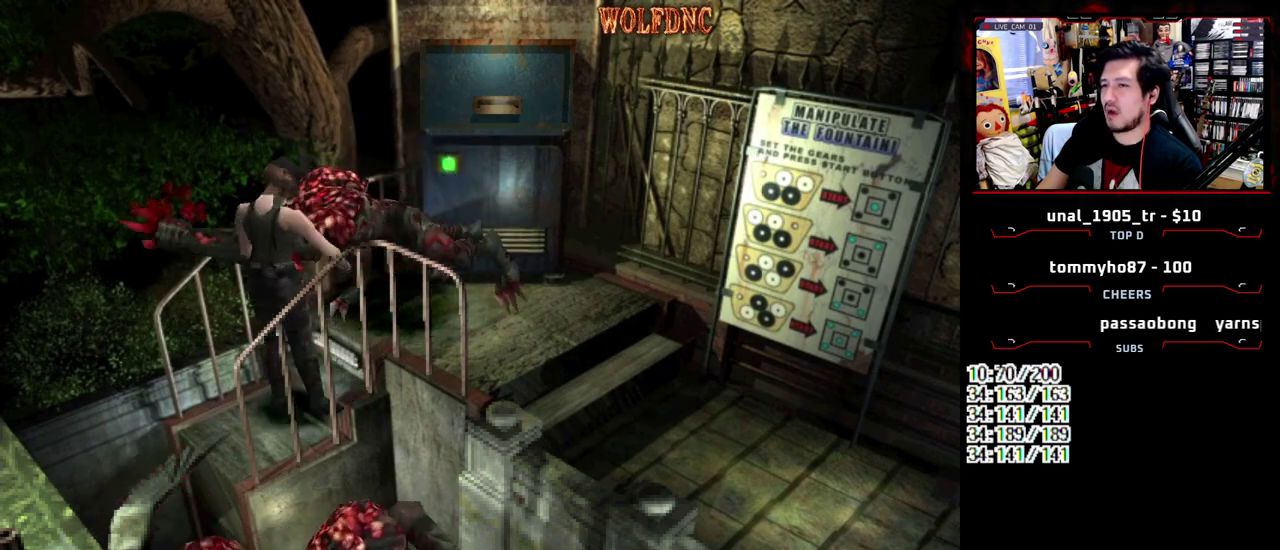
{"buttons": ["DPAD_UP"], "events": [[433, "SQUARE", "up"]]}
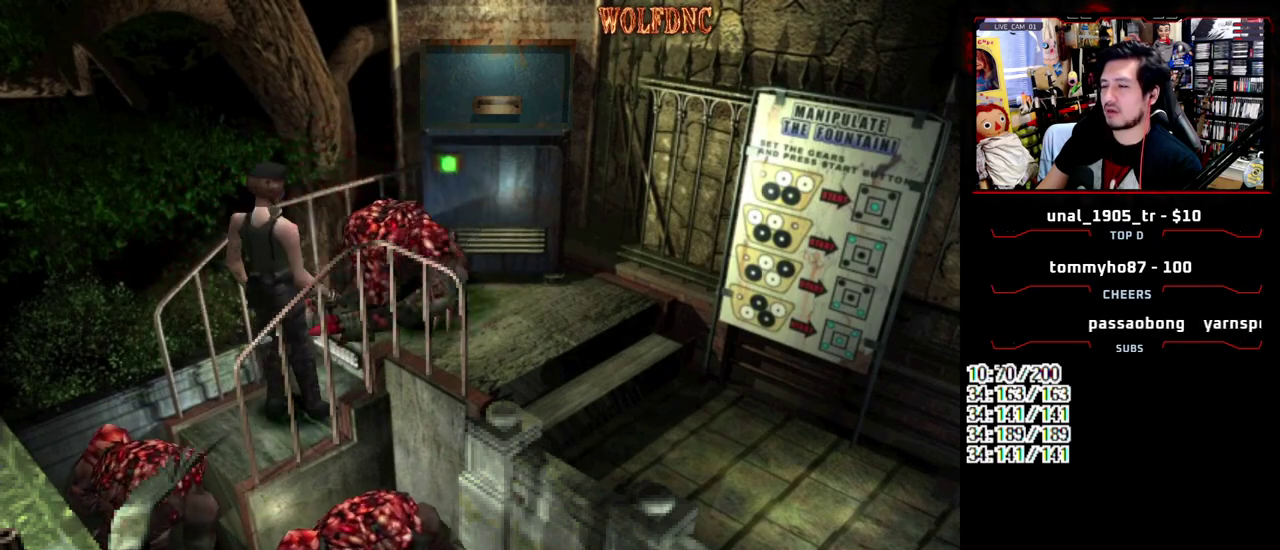
{"buttons": [], "events": [[67, "CIRCLE", "down"], [117, "CIRCLE", "up"], [167, "CIRCLE", "down"], [167, "DPAD_UP", "up"], [350, "CIRCLE", "up"]]}
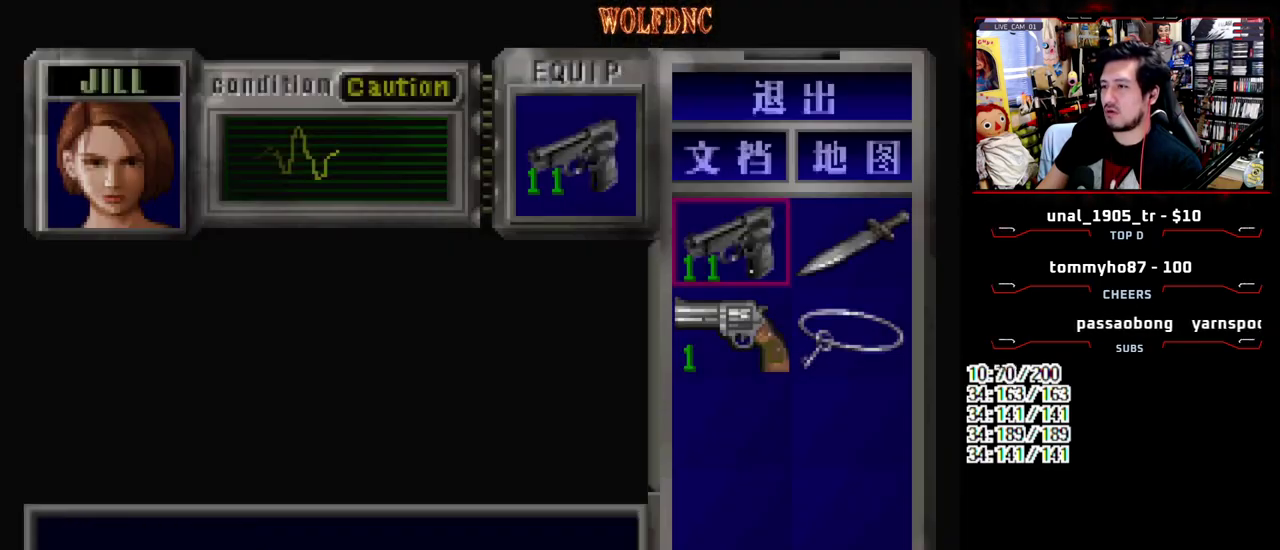
{"buttons": ["CROSS"], "events": [[367, "CROSS", "down"]]}
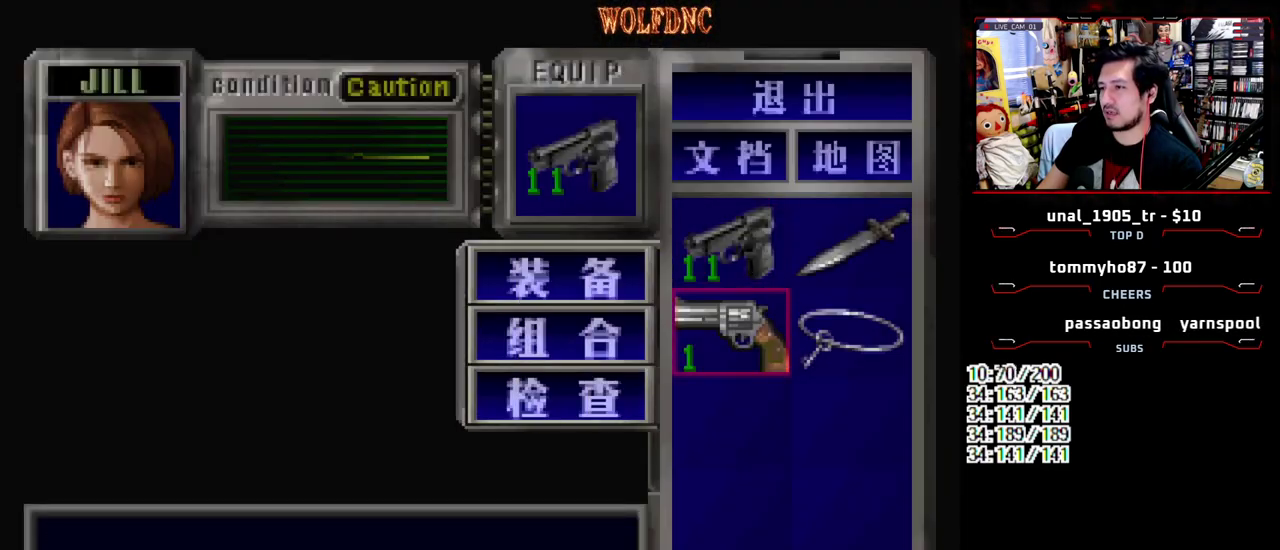
{"buttons": ["CROSS", "R1"], "events": [[100, "CROSS", "up"], [250, "SQUARE", "down"], [333, "SQUARE", "up"], [383, "R1", "down"], [483, "CROSS", "down"]]}
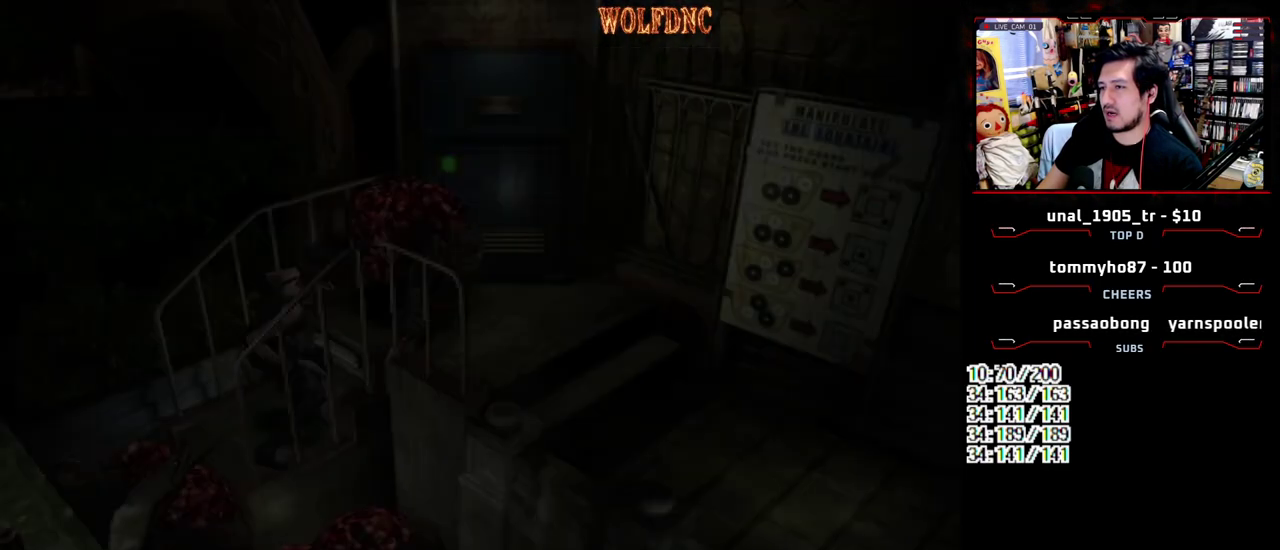
{"buttons": ["CROSS", "R1", "DPAD_UP"], "events": [[67, "DPAD_UP", "down"]]}
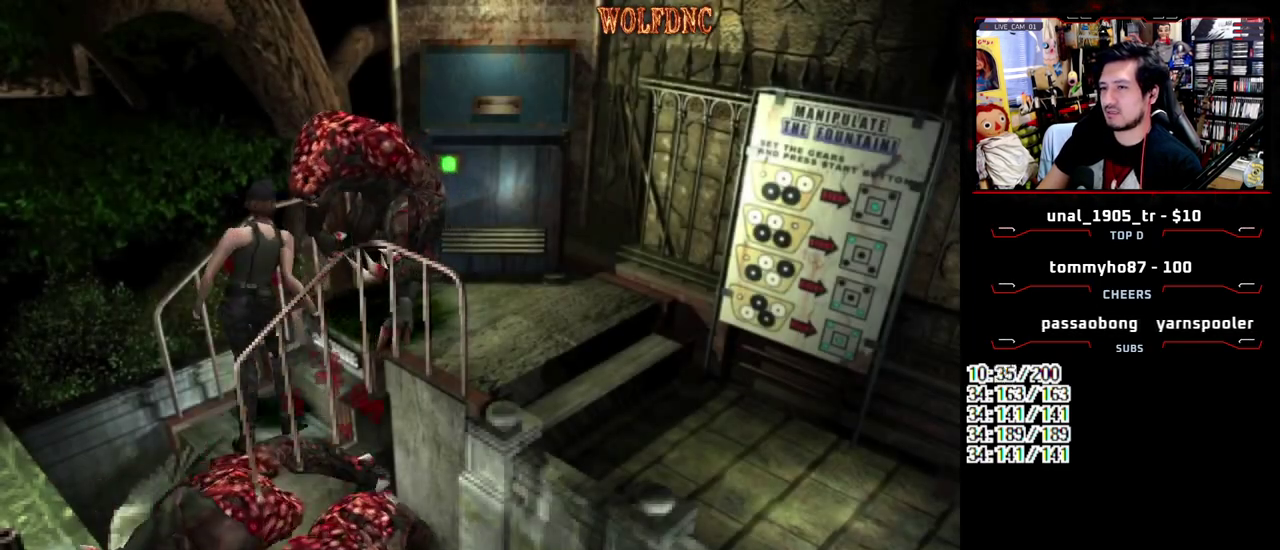
{"buttons": ["CROSS", "R1", "DPAD_UP"], "events": [[317, "DPAD_UP", "up"], [367, "CROSS", "up"], [417, "CROSS", "down"], [417, "DPAD_UP", "down"]]}
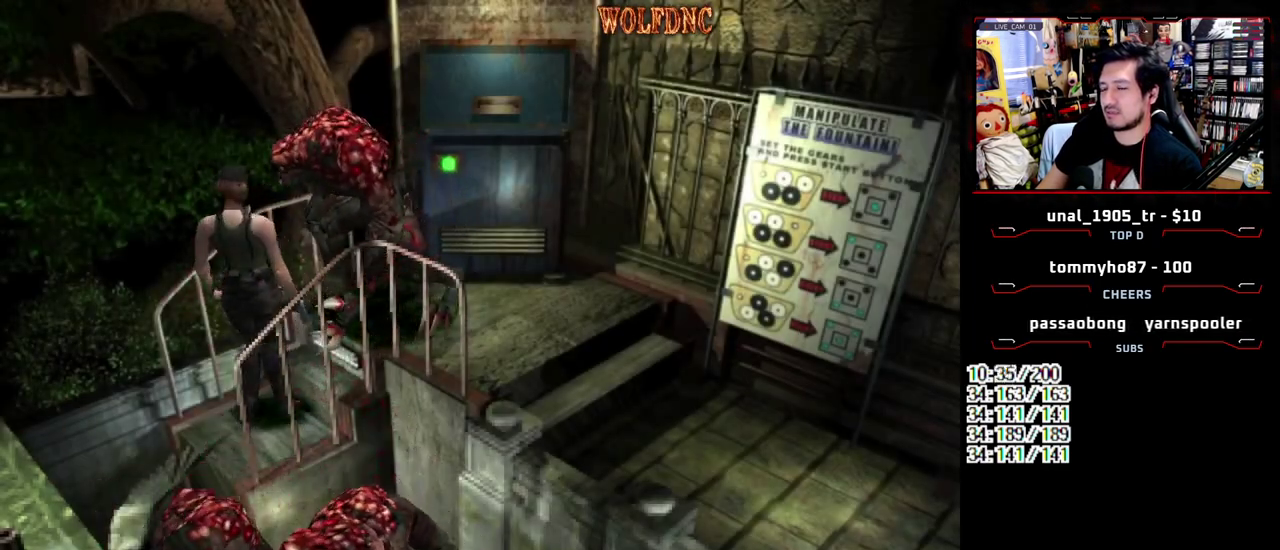
{"buttons": ["CROSS", "R1", "DPAD_UP"], "events": []}
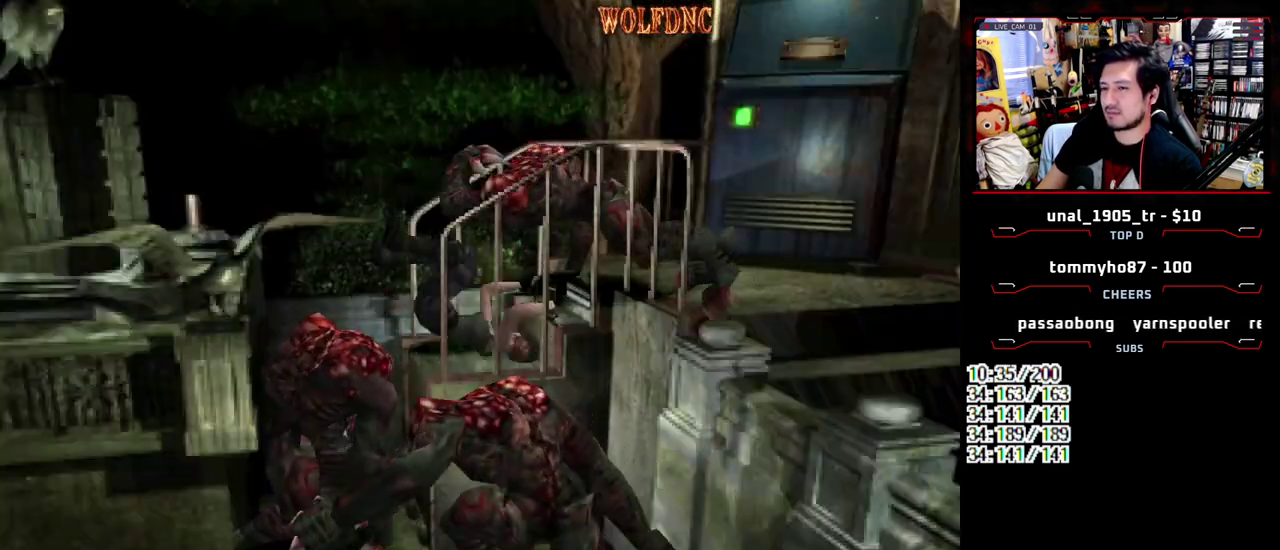
{"buttons": ["CROSS", "R1"], "events": [[117, "CROSS", "up"], [117, "DPAD_UP", "up"], [167, "R1", "up"], [217, "R1", "down"], [300, "CROSS", "down"]]}
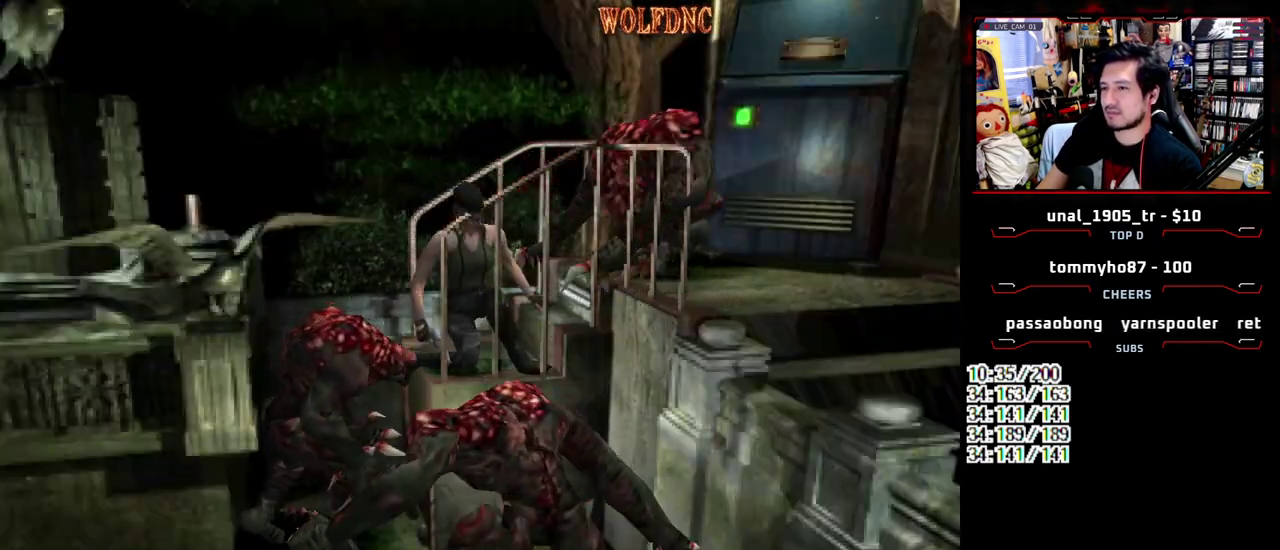
{"buttons": ["CROSS", "R1", "DPAD_LEFT"], "events": [[367, "DPAD_LEFT", "down"]]}
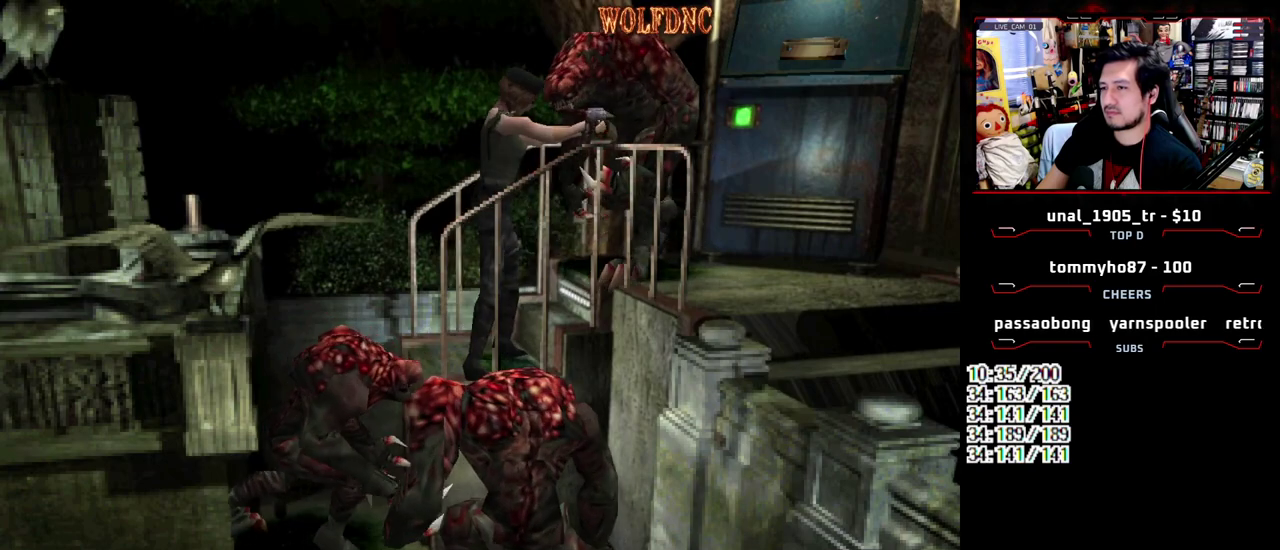
{"buttons": [], "events": [[50, "DPAD_LEFT", "up"], [333, "CROSS", "up"], [333, "R1", "up"]]}
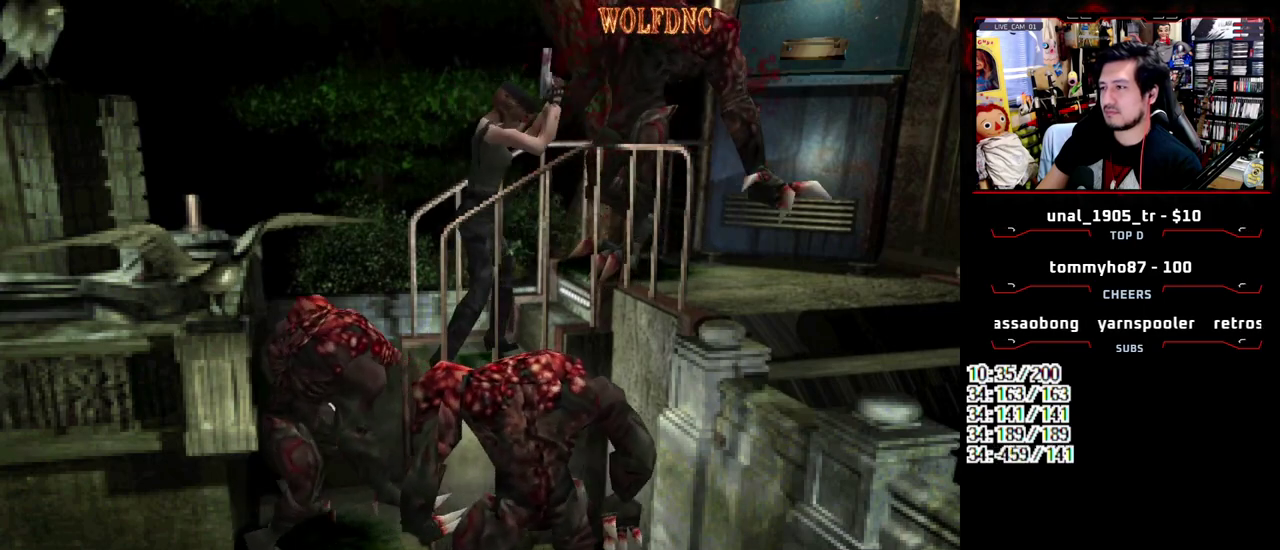
{"buttons": [], "events": []}
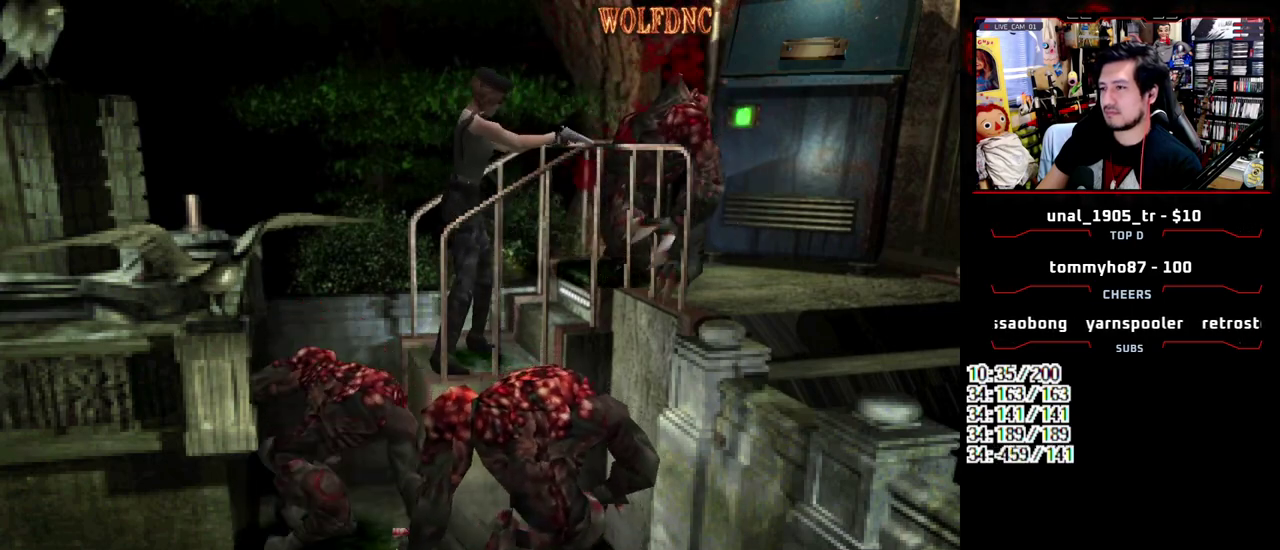
{"buttons": ["SQUARE", "DPAD_UP", "DPAD_LEFT"], "events": [[33, "DPAD_LEFT", "down"], [83, "DPAD_UP", "down"], [83, "SQUARE", "down"]]}
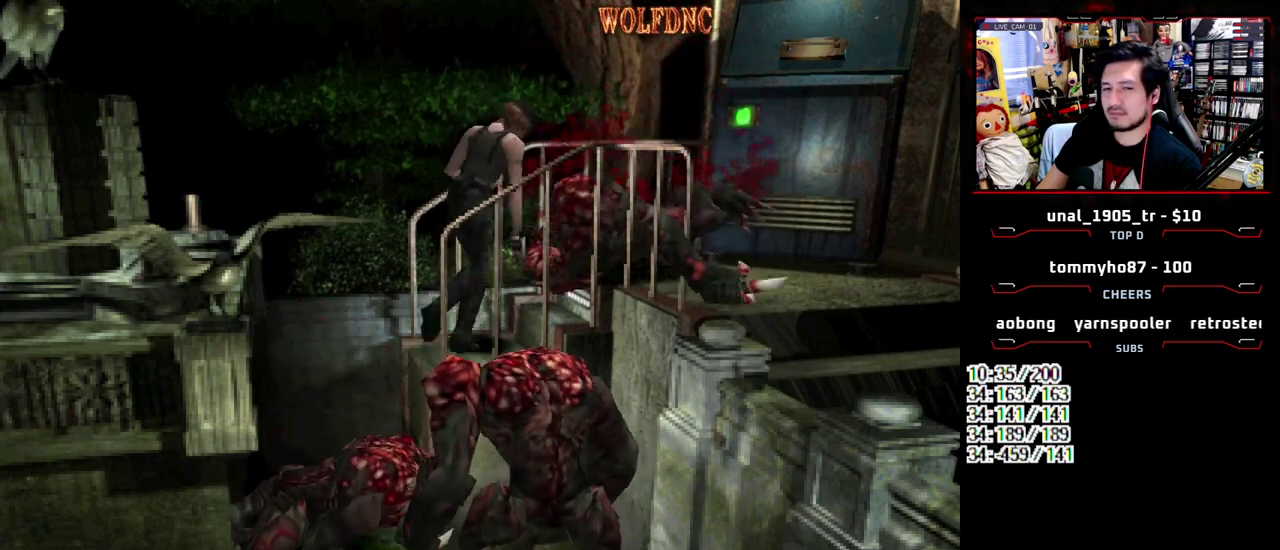
{"buttons": ["SQUARE", "DPAD_UP", "DPAD_RIGHT"], "events": [[100, "DPAD_LEFT", "up"], [383, "DPAD_RIGHT", "down"]]}
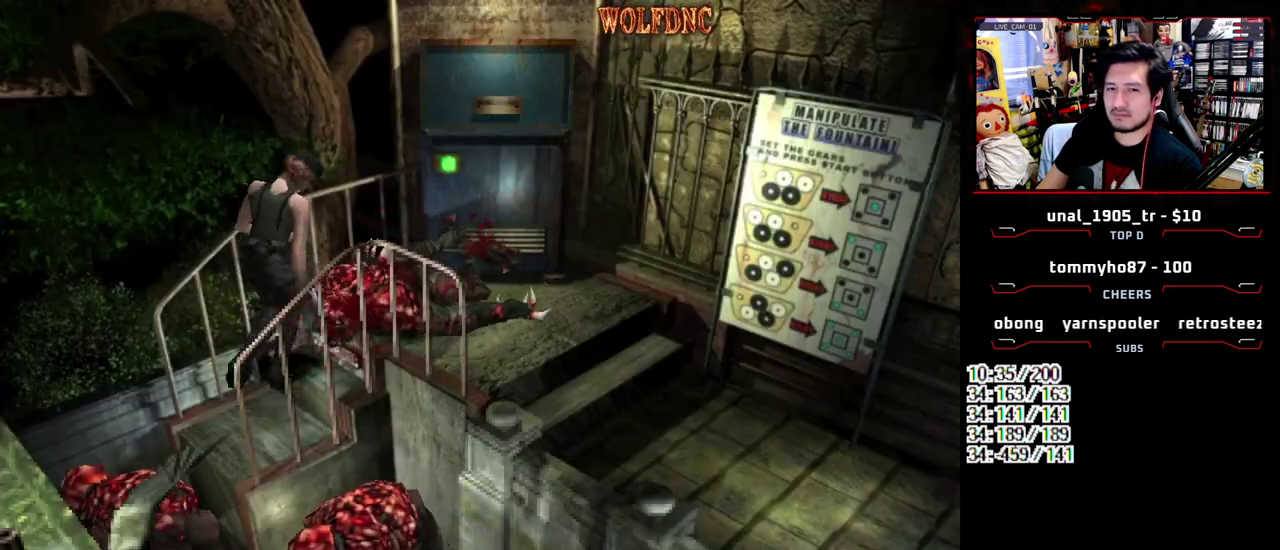
{"buttons": ["SQUARE", "DPAD_UP"], "events": [[67, "DPAD_RIGHT", "up"], [217, "DPAD_RIGHT", "down"], [300, "DPAD_RIGHT", "up"]]}
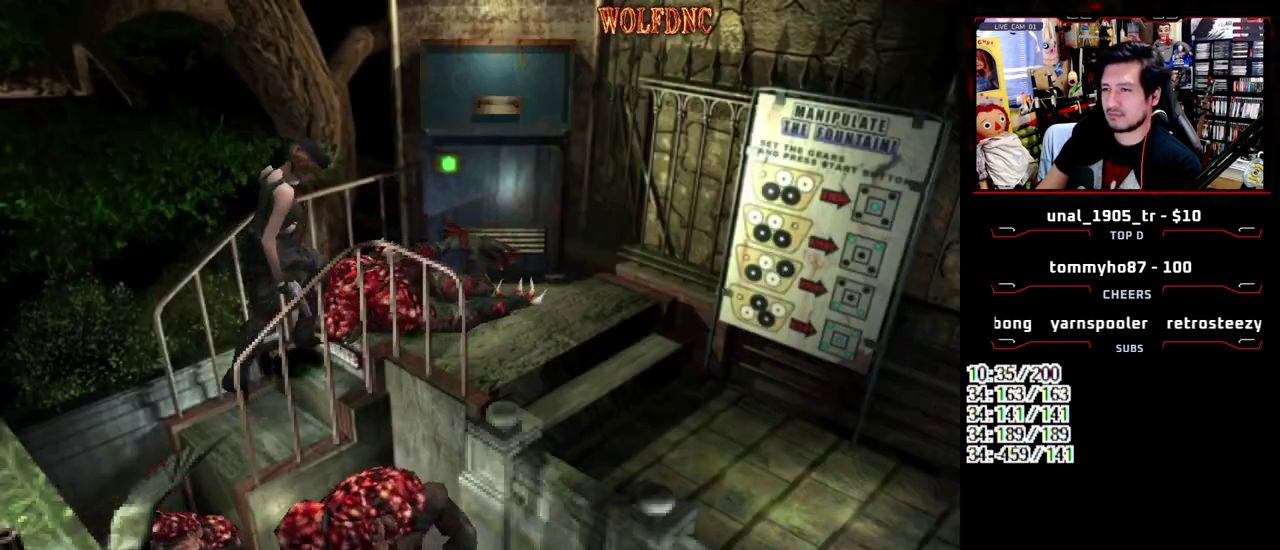
{"buttons": ["SQUARE", "DPAD_UP"], "events": []}
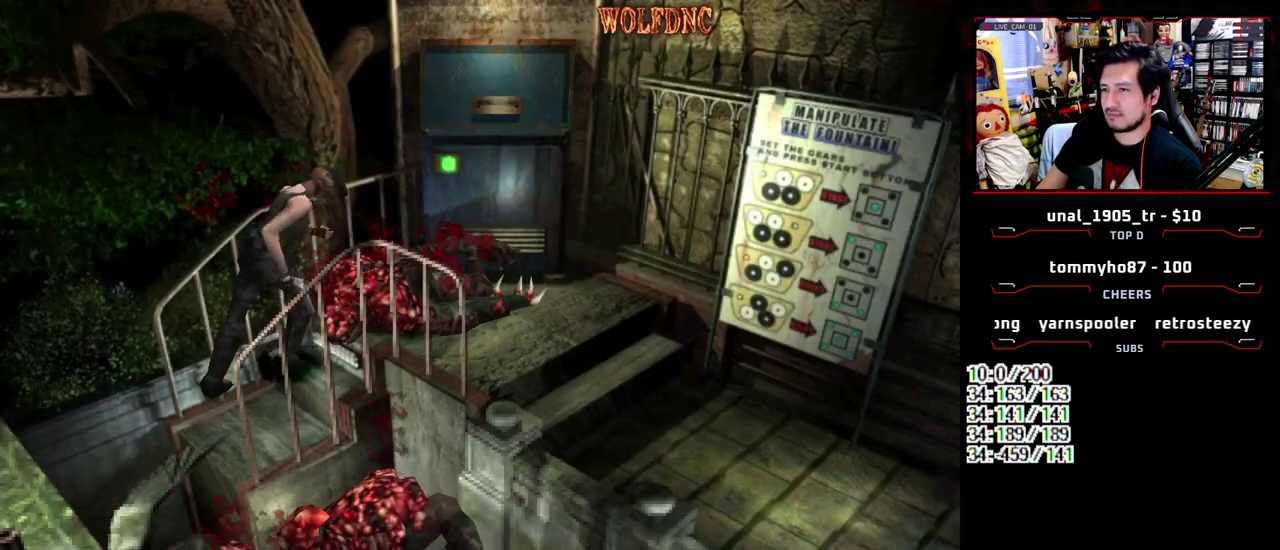
{"buttons": ["SQUARE", "DPAD_UP"], "events": []}
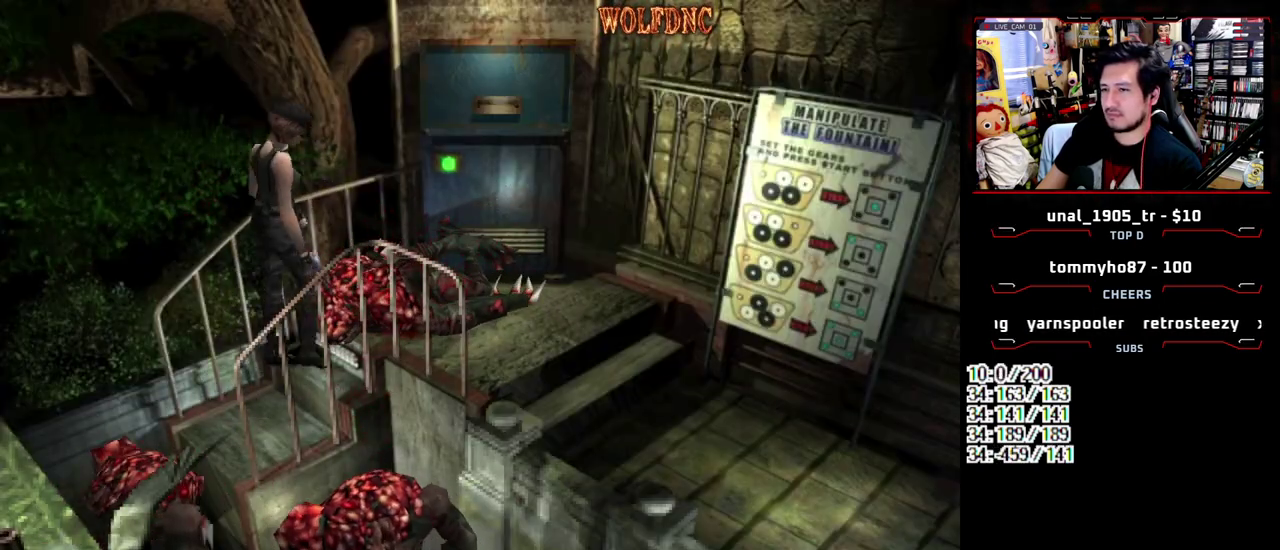
{"buttons": ["SQUARE", "DPAD_UP", "DPAD_RIGHT"], "events": [[400, "DPAD_RIGHT", "down"]]}
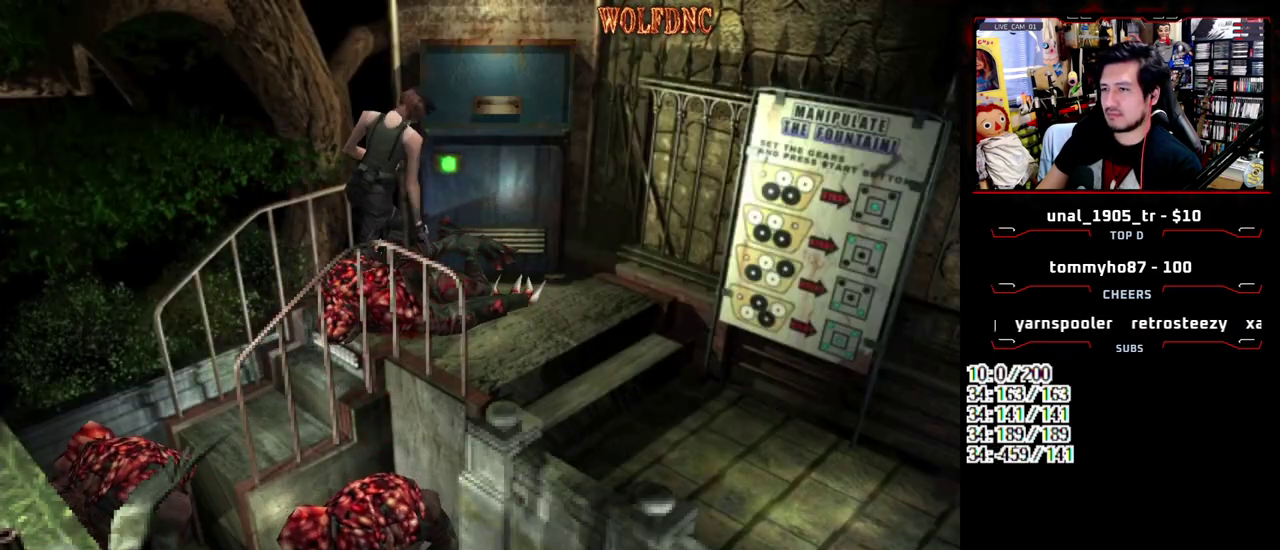
{"buttons": ["SQUARE", "DPAD_UP", "DPAD_RIGHT"], "events": []}
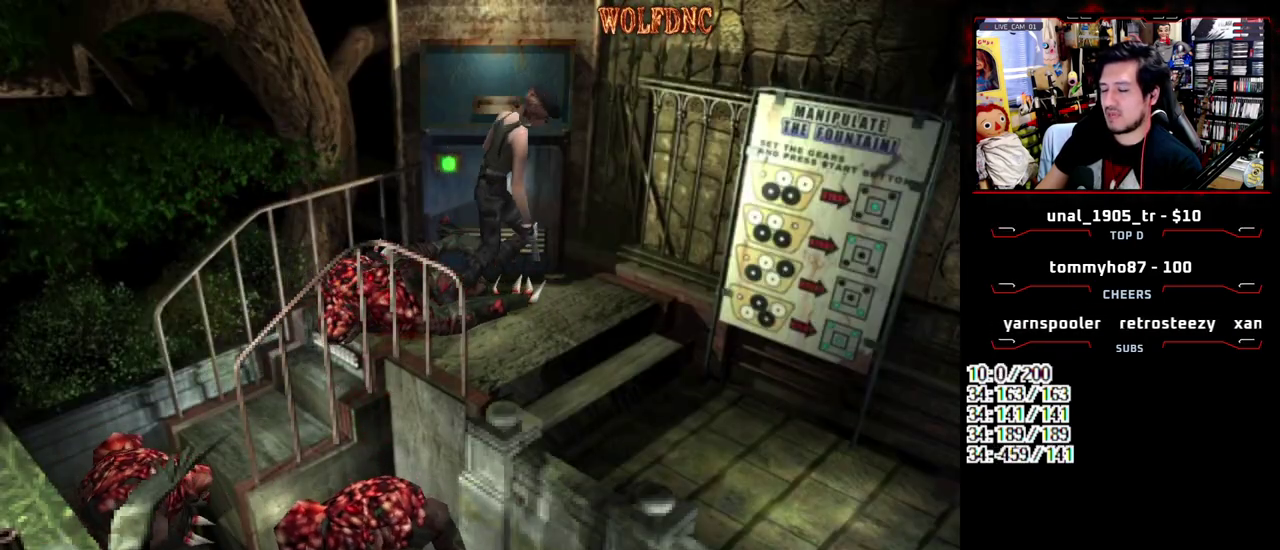
{"buttons": [], "events": [[17, "DPAD_RIGHT", "up"], [17, "DPAD_UP", "up"], [17, "SQUARE", "up"]]}
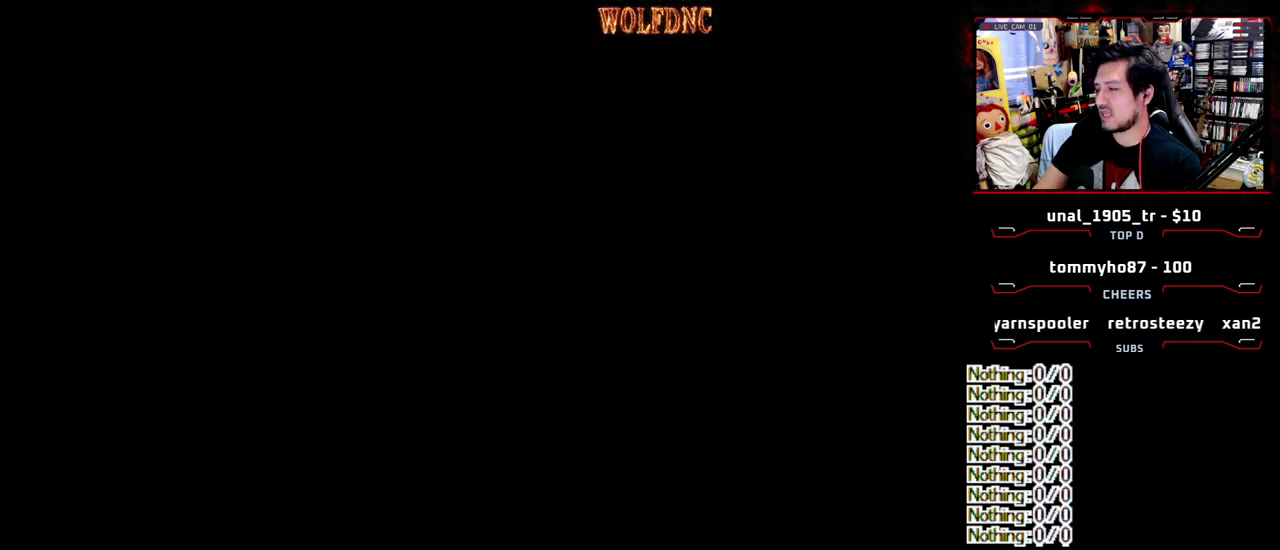
{"buttons": ["SELECT"], "events": [[117, "SELECT", "down"], [167, "SELECT", "up"], [250, "SELECT", "down"], [350, "SELECT", "up"], [450, "SELECT", "down"]]}
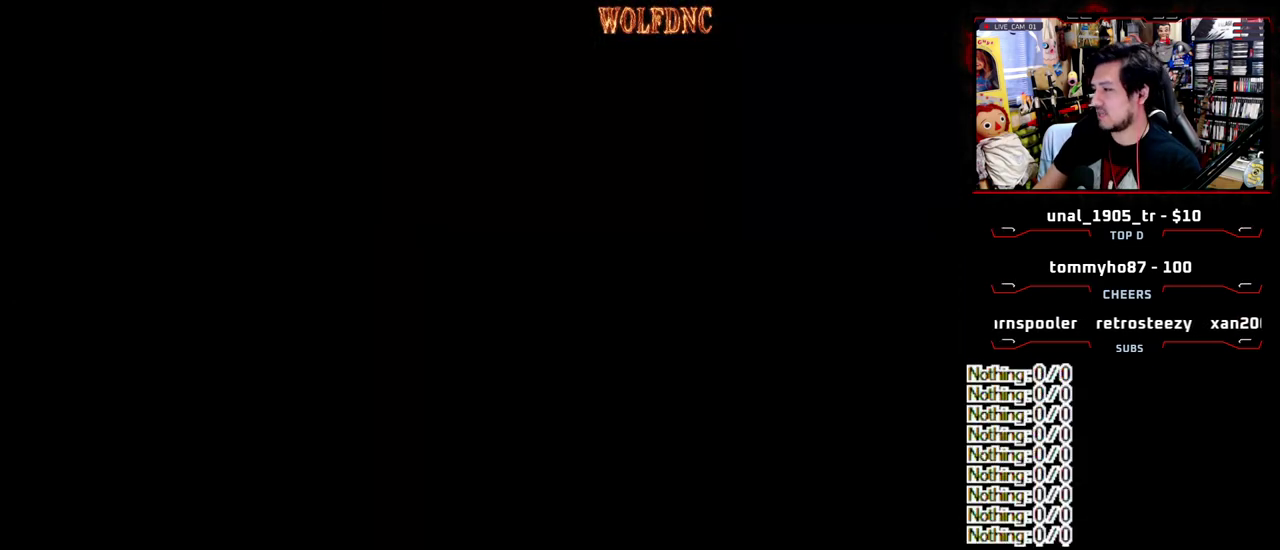
{"buttons": [], "events": [[33, "SELECT", "up"], [83, "SELECT", "down"], [183, "SELECT", "up"], [233, "SELECT", "down"], [317, "SELECT", "up"], [417, "SELECT", "down"], [500, "SELECT", "up"]]}